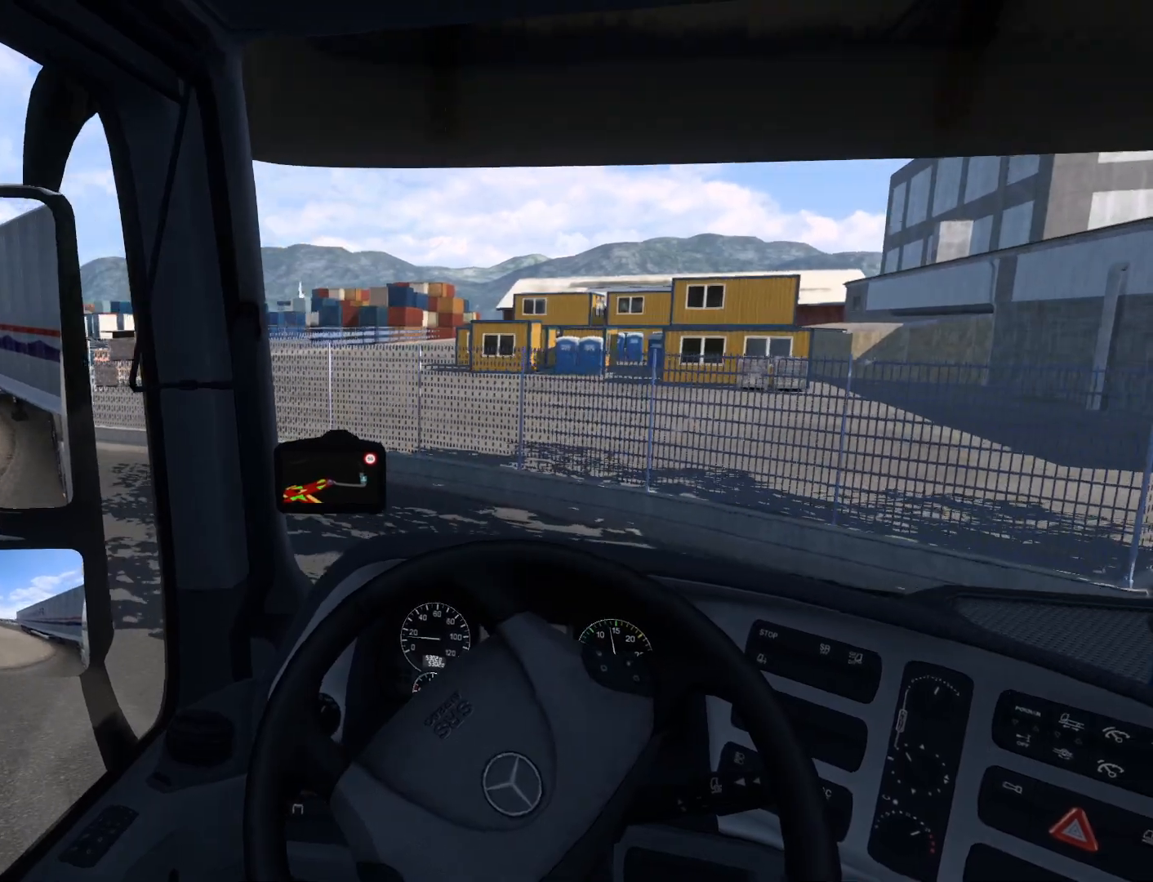
Gameplay with a controller (PlayStation layout); each line is a JSON object with the inputs held at the frame after it. "events" lists button and stick changes between this image and that frame as [ms after this image, input, new state], when the widget could be followed in between. Not read: right_stick.
{"buttons": ["R2"], "left_stick": "left", "events": [[17, "left_stick", "center"], [417, "left_stick", "left"]]}
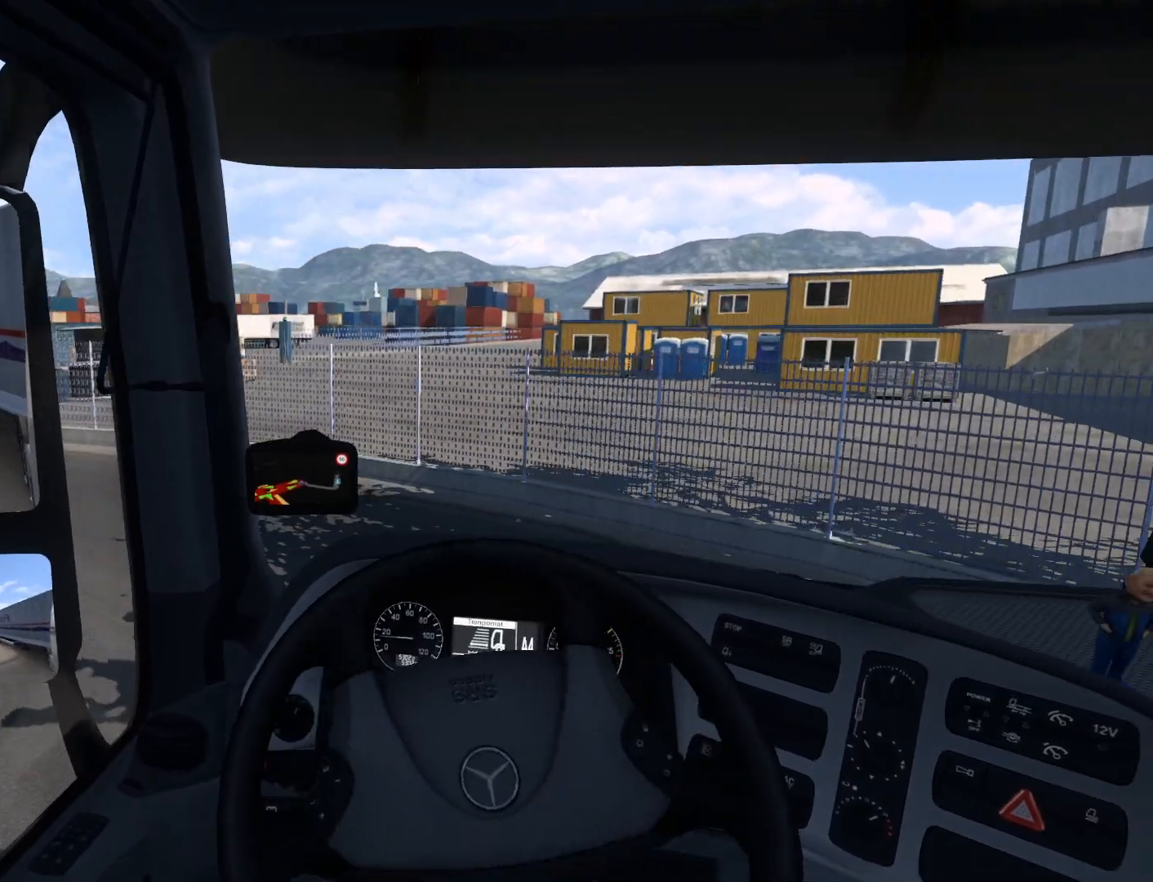
{"buttons": ["R2"], "left_stick": "left", "events": []}
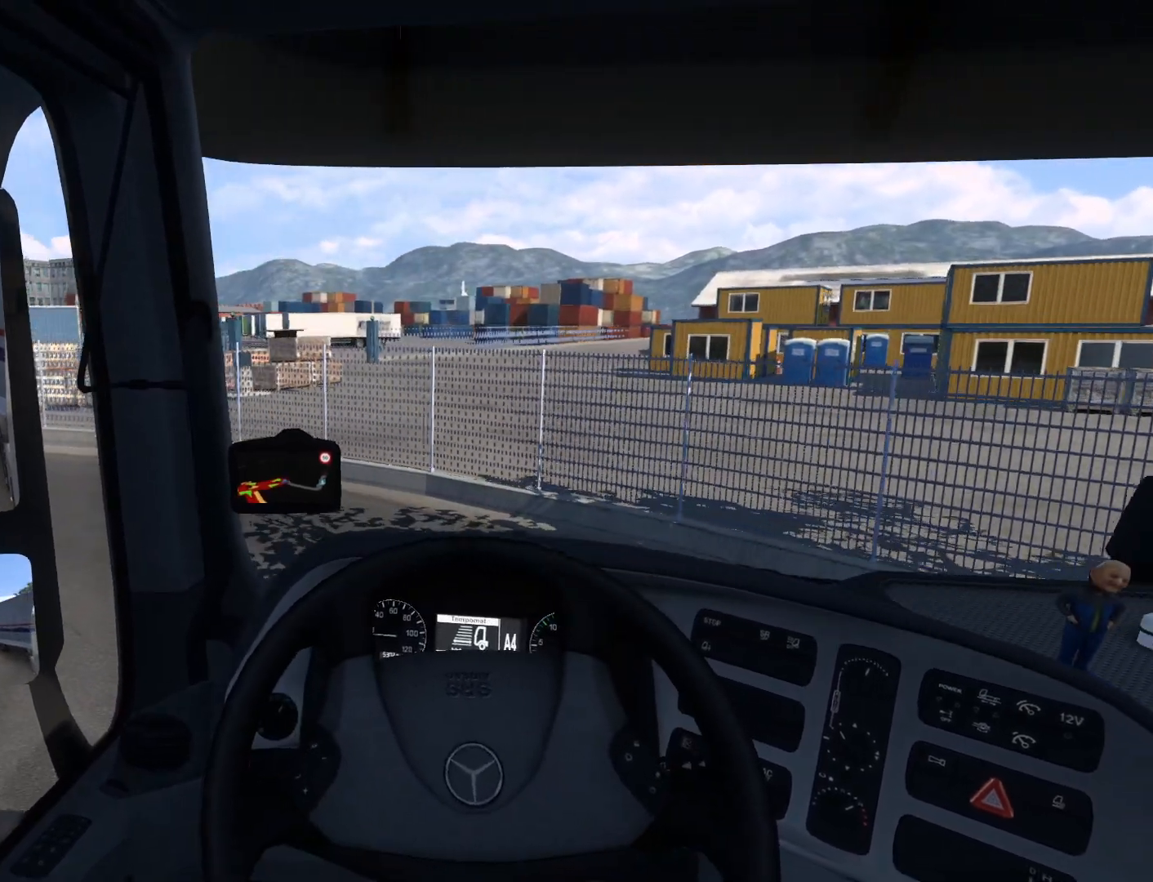
{"buttons": ["R2"], "left_stick": "left", "events": []}
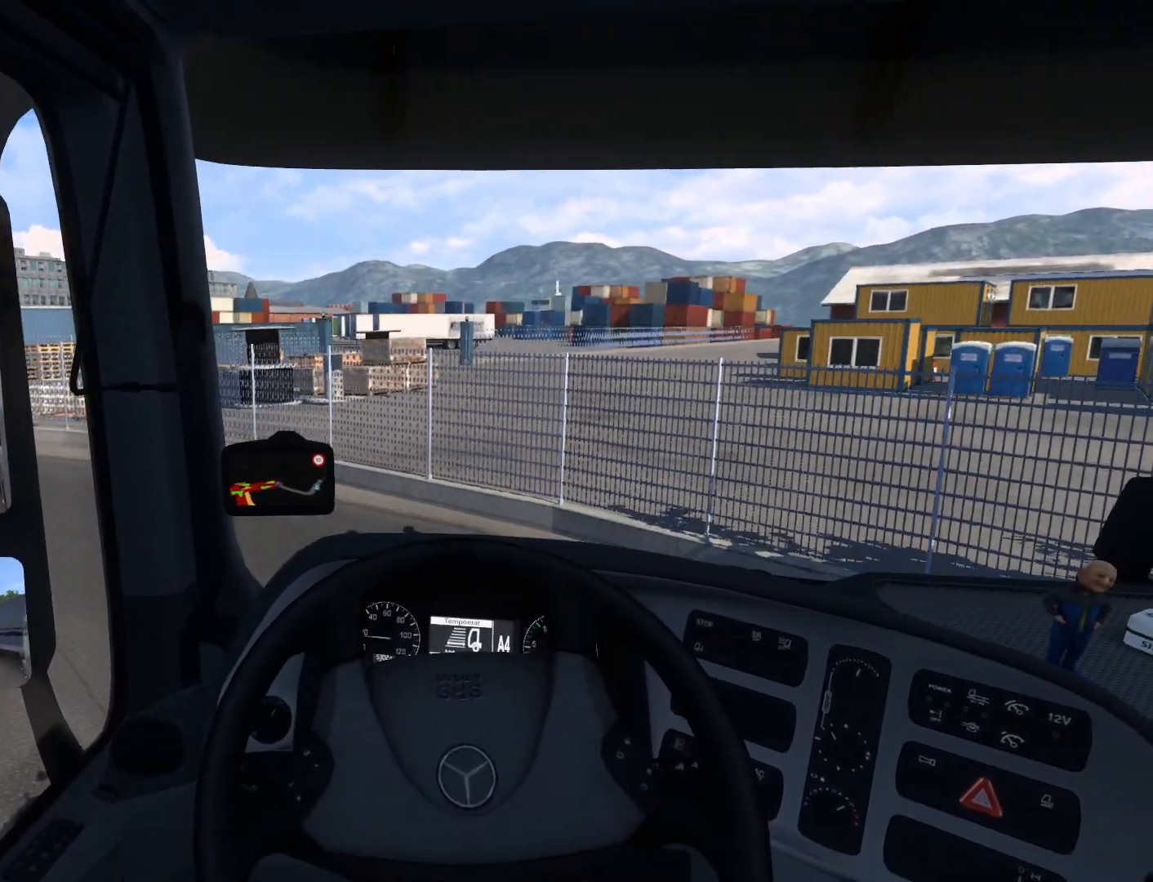
{"buttons": [], "left_stick": "left", "events": [[117, "R2", "up"]]}
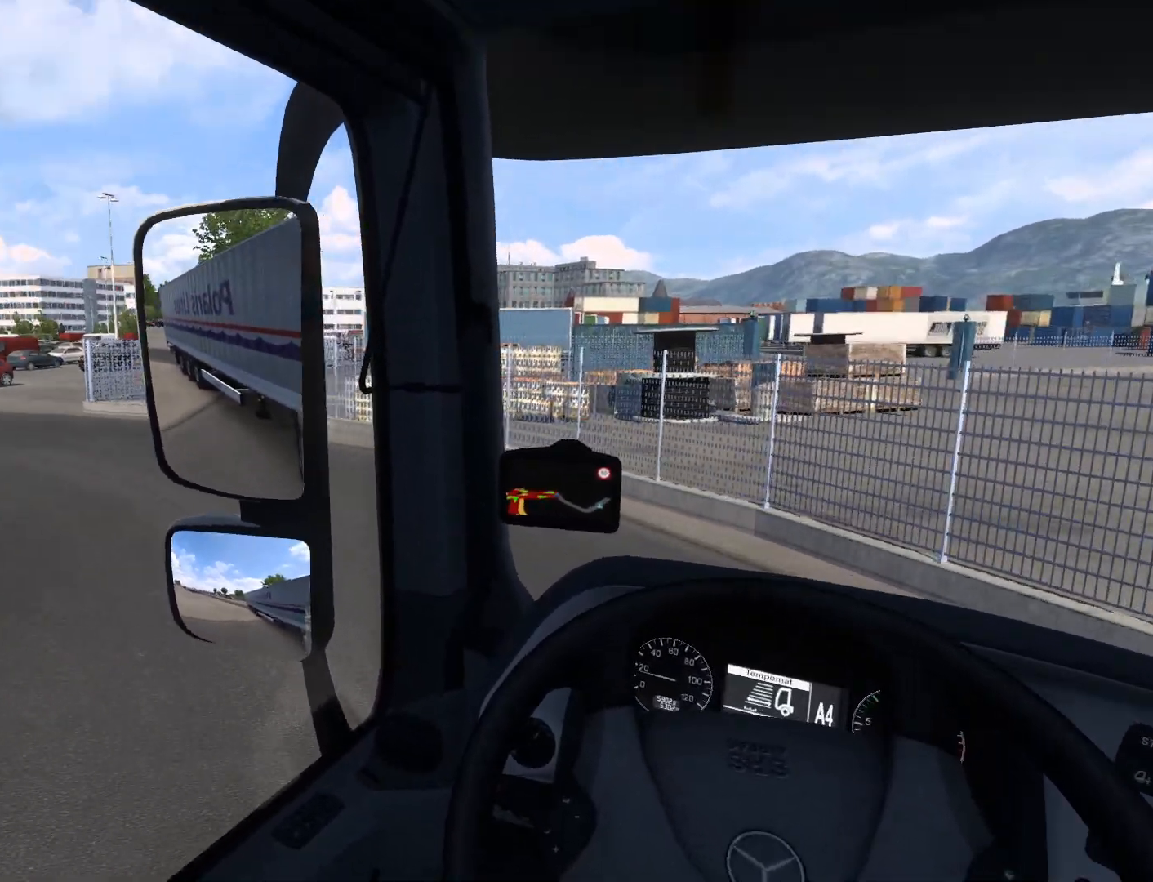
{"buttons": ["R2"], "left_stick": "left", "events": [[267, "R2", "down"]]}
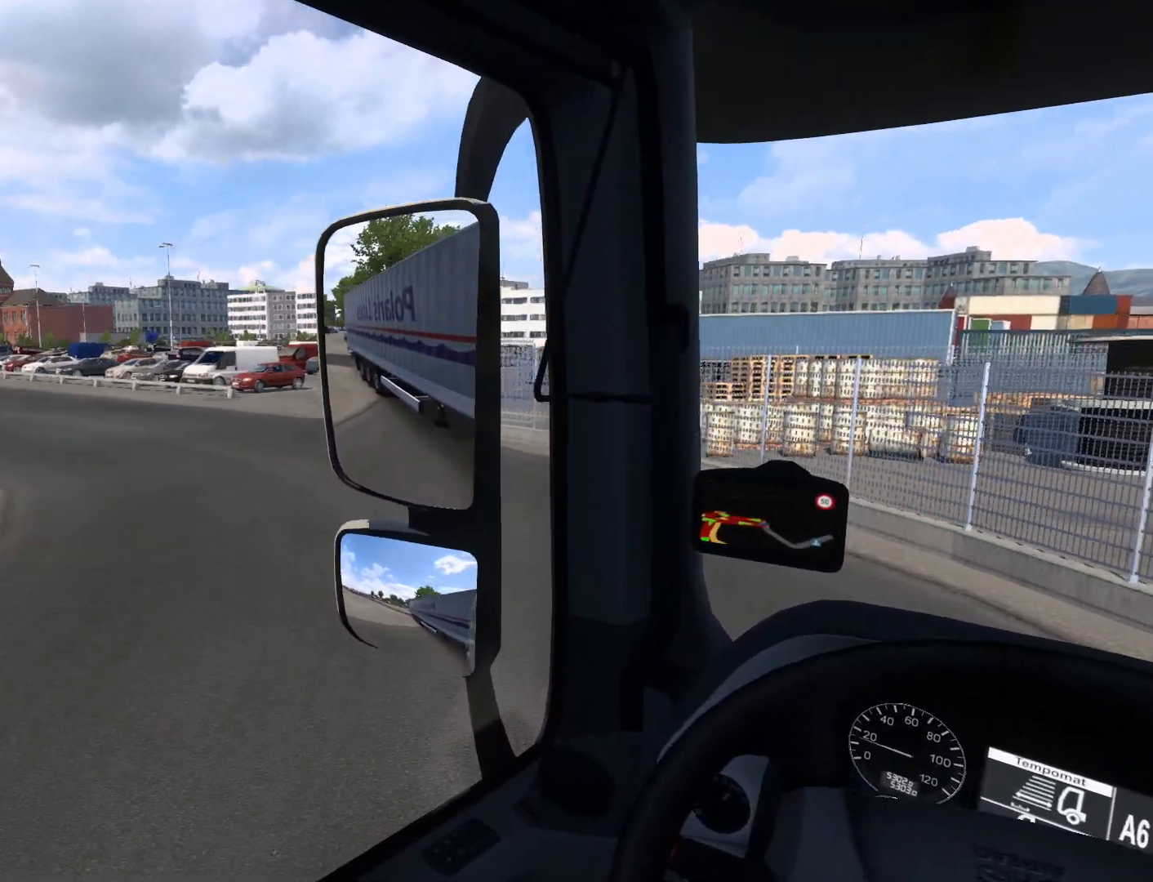
{"buttons": ["R2"], "left_stick": "left", "events": []}
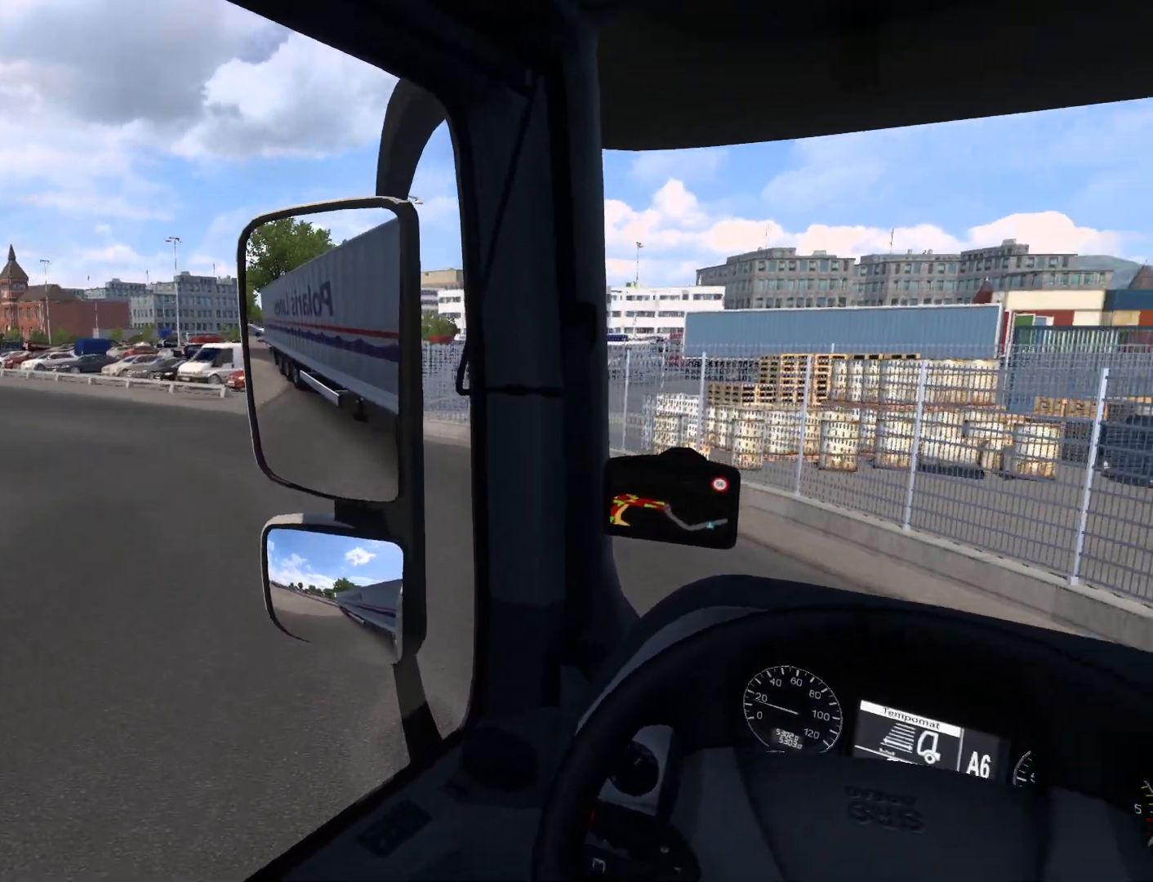
{"buttons": ["R2"], "left_stick": "left", "events": []}
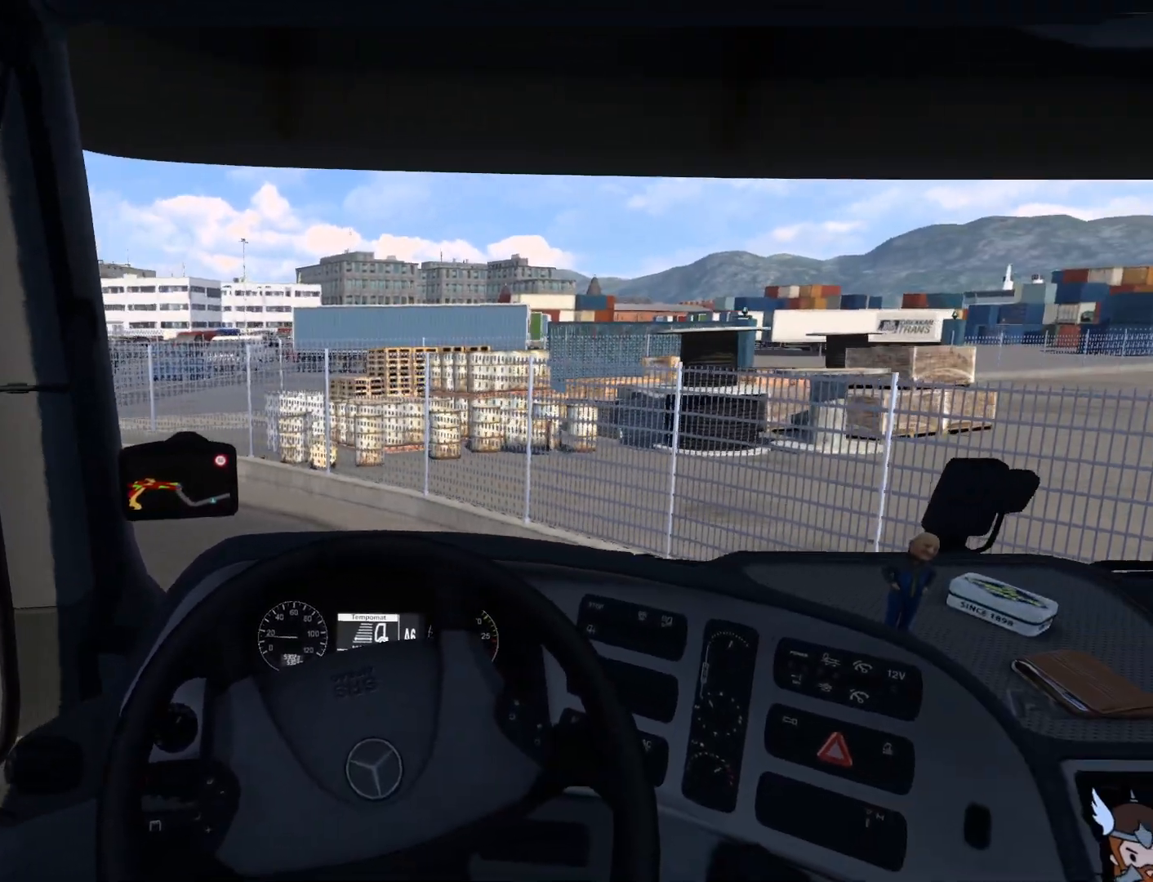
{"buttons": ["R2"], "left_stick": "left", "events": []}
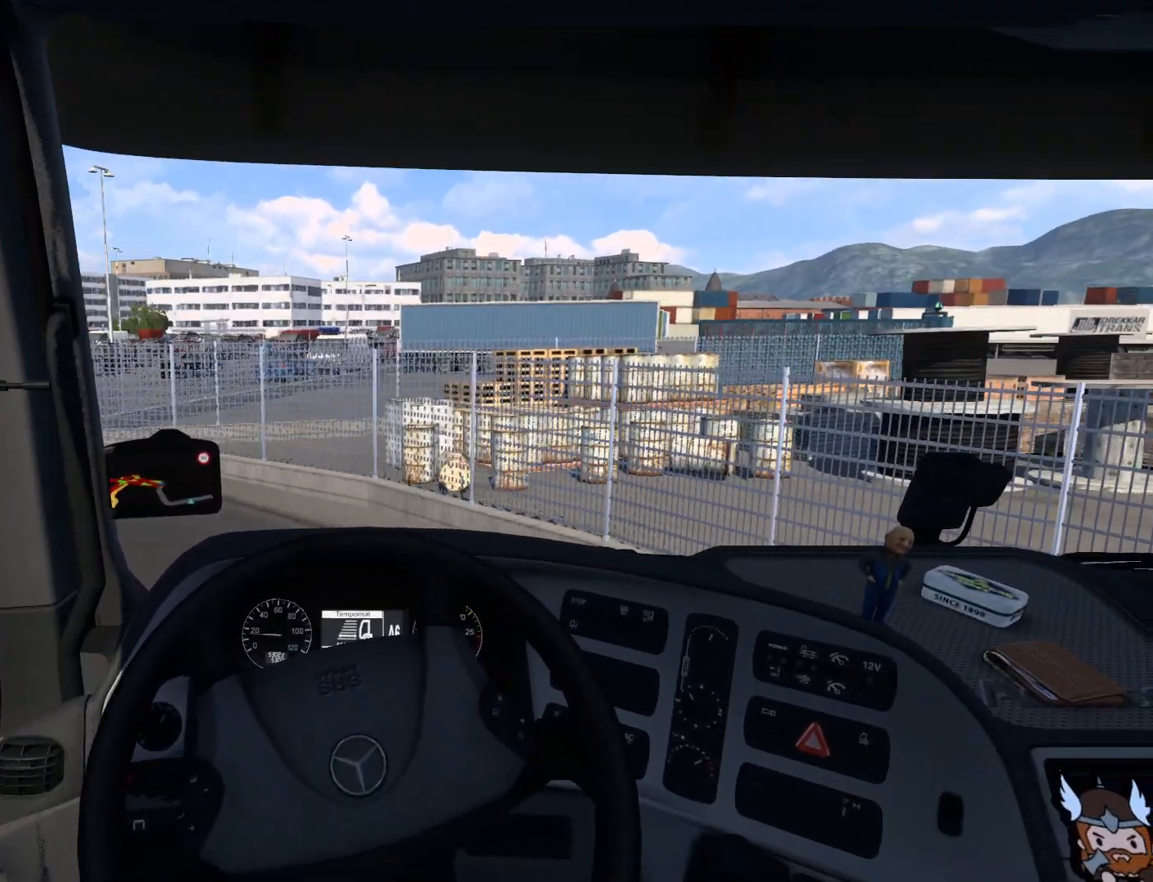
{"buttons": ["R2"], "left_stick": "left", "events": []}
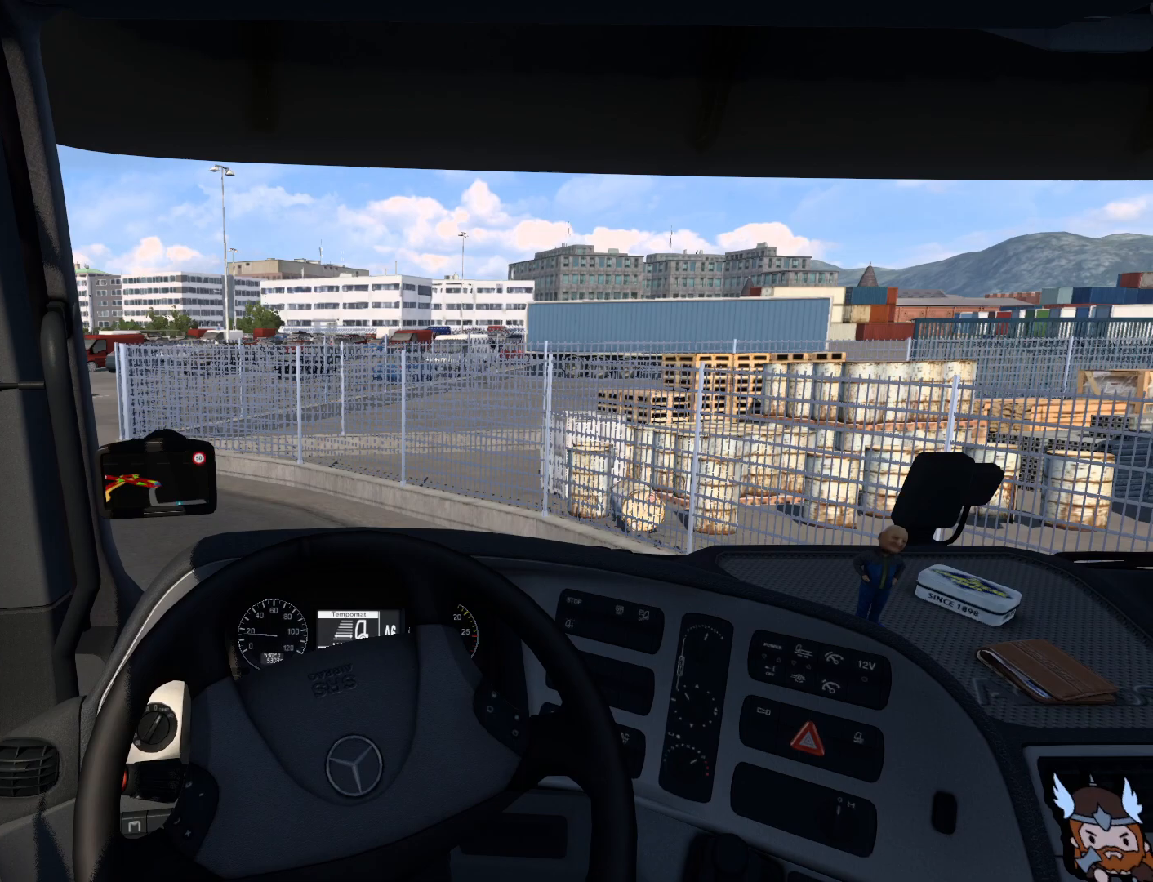
{"buttons": ["R2"], "left_stick": "up-left", "events": [[367, "left_stick", "up-left"]]}
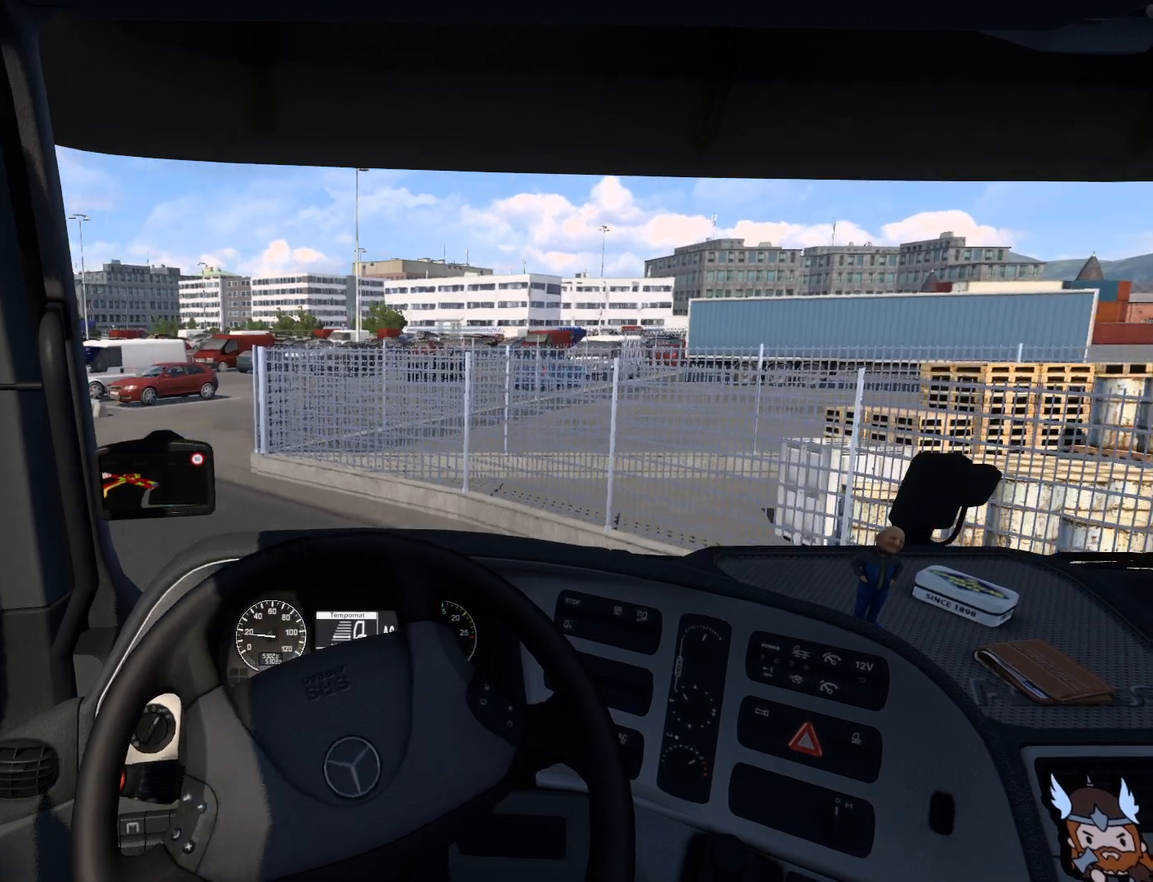
{"buttons": ["R2"], "left_stick": "up-left", "events": []}
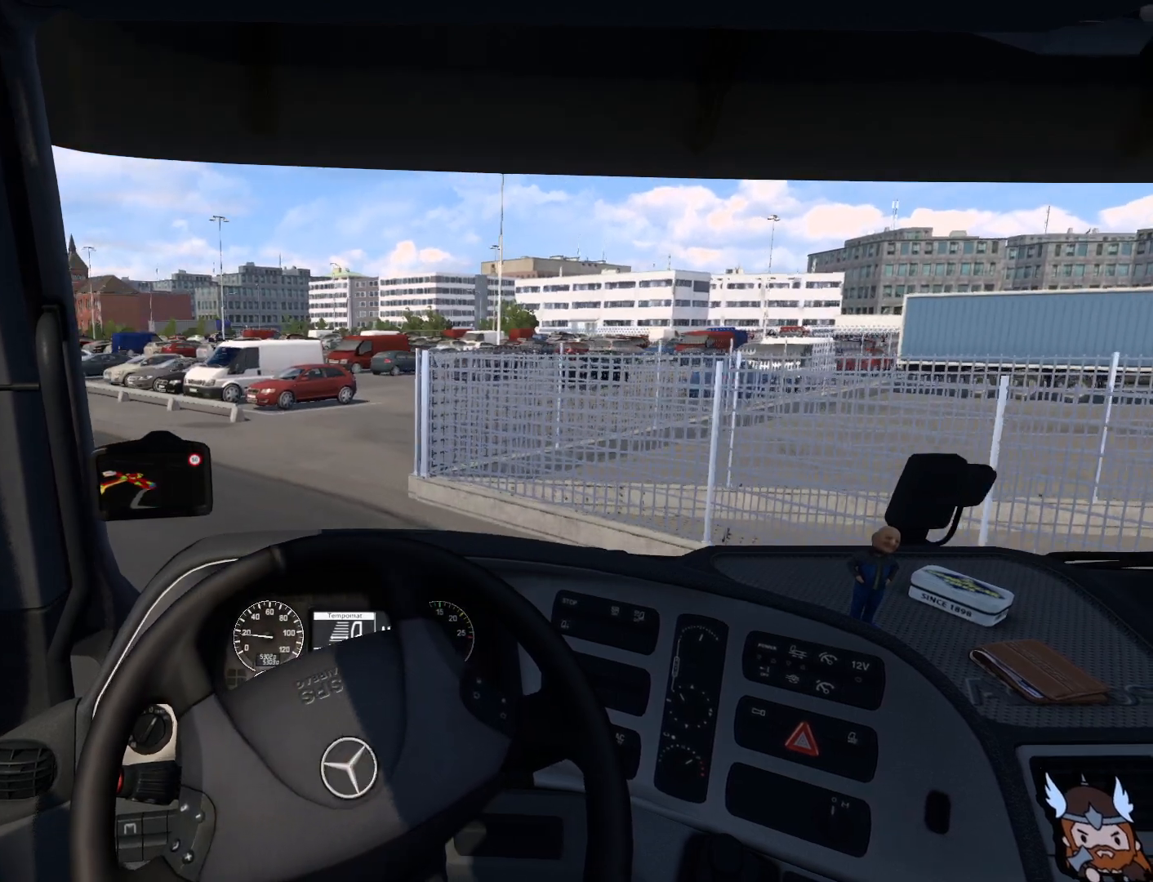
{"buttons": ["R2"], "left_stick": "center", "events": [[200, "left_stick", "center"]]}
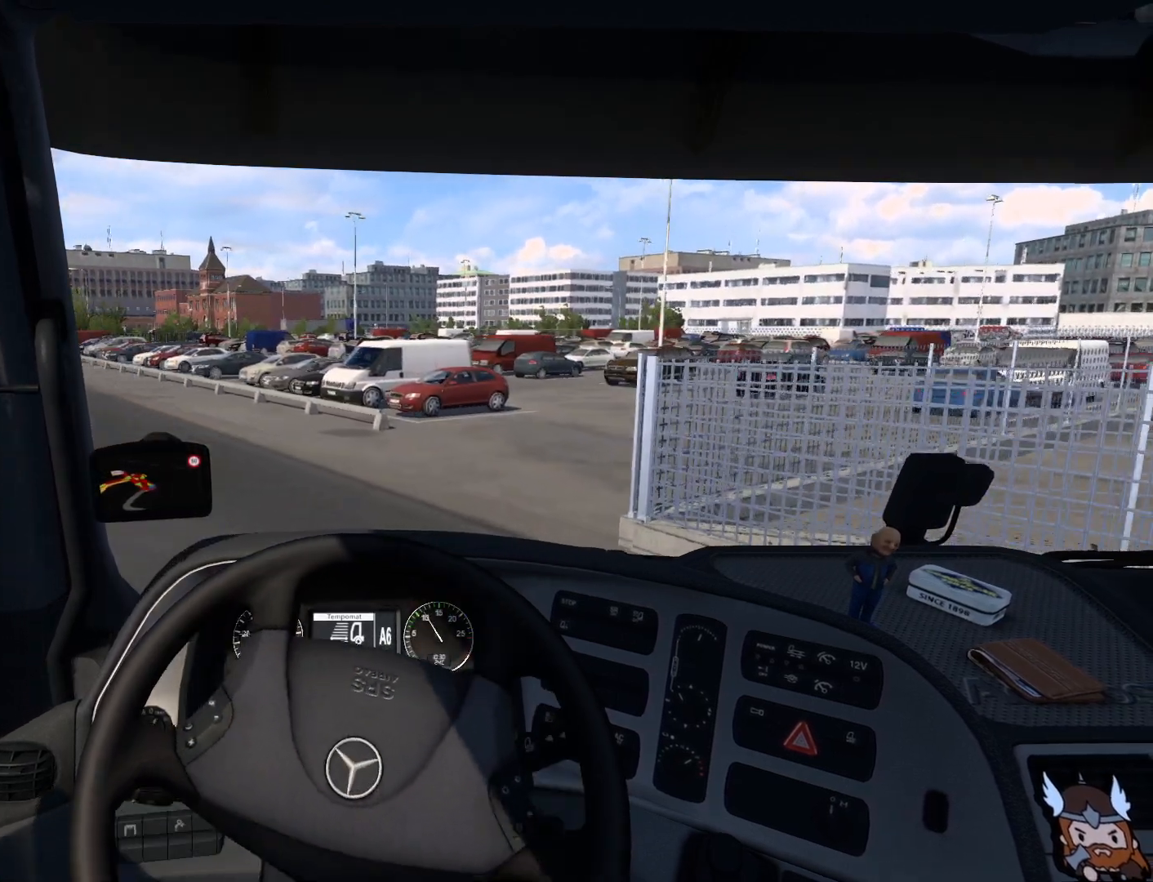
{"buttons": ["R2"], "left_stick": "center", "events": []}
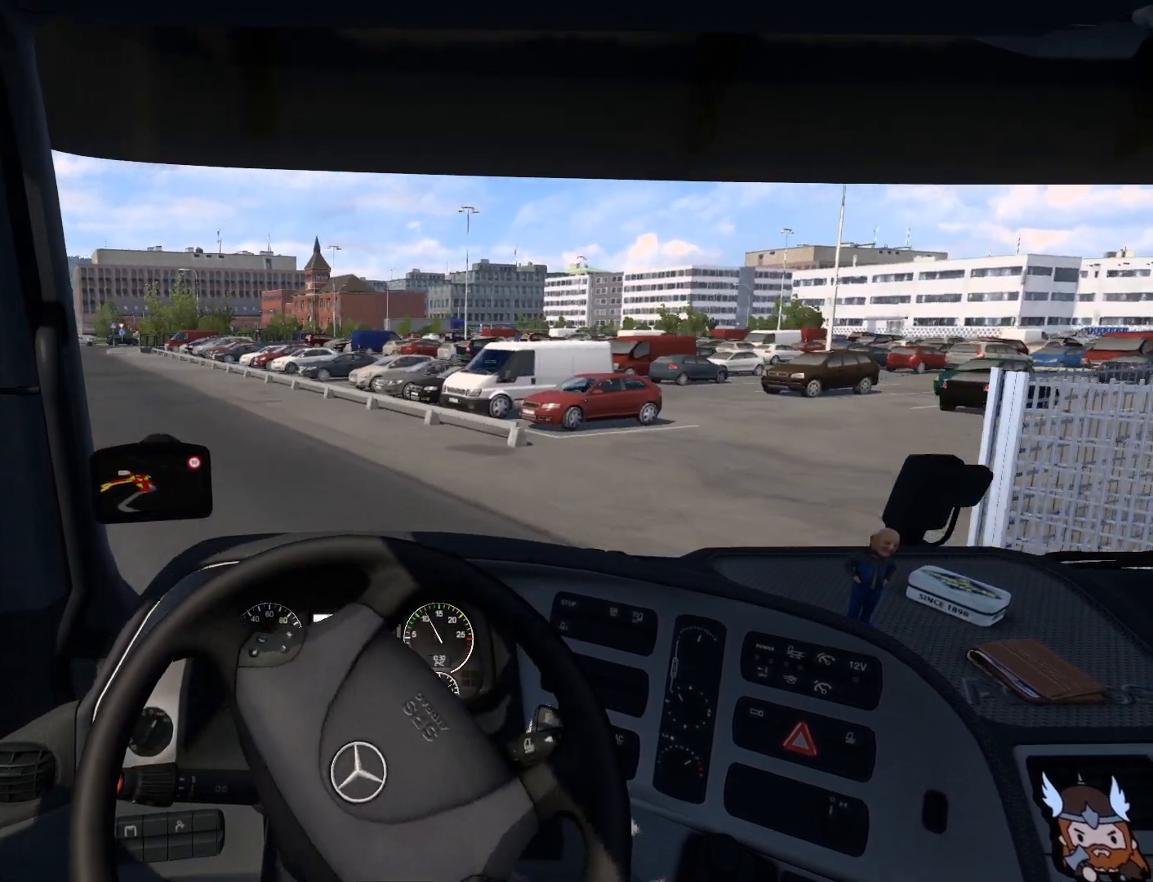
{"buttons": ["R2"], "left_stick": "center", "events": []}
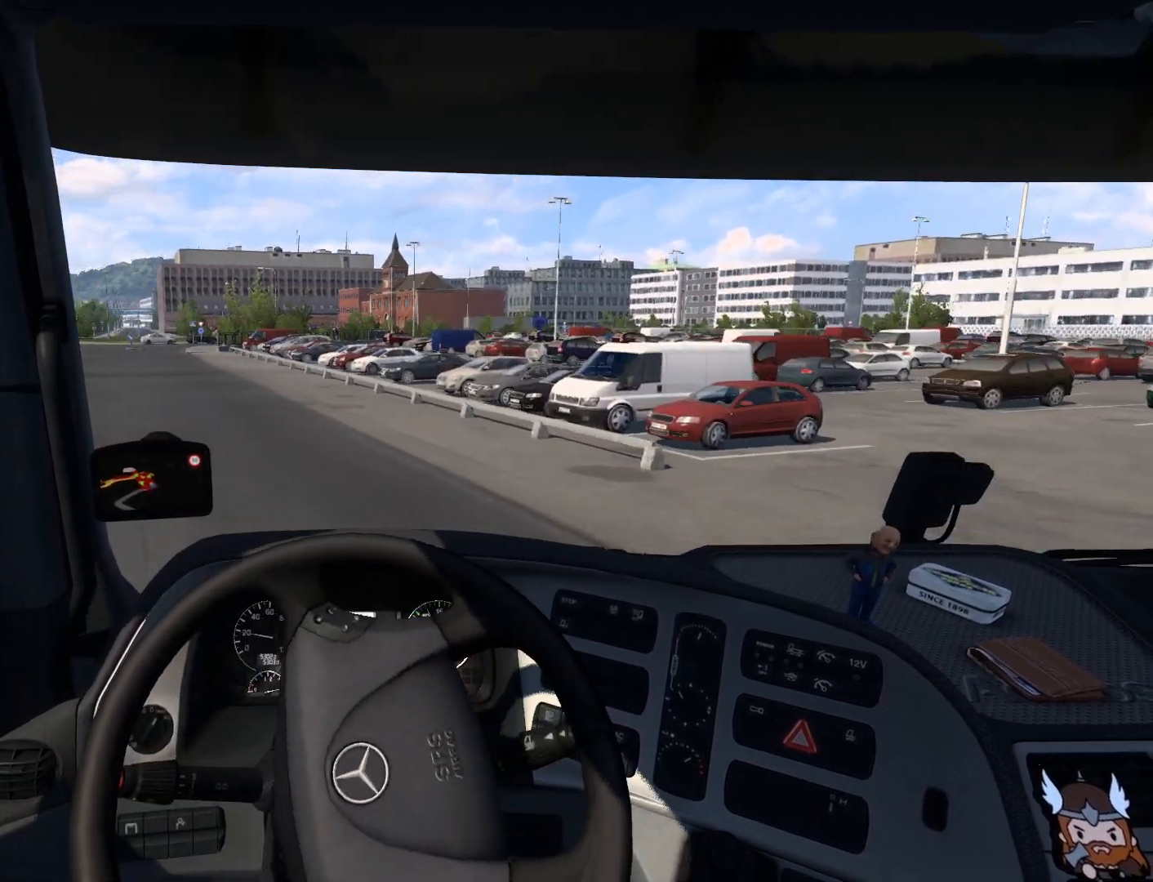
{"buttons": ["R2"], "left_stick": "center", "events": []}
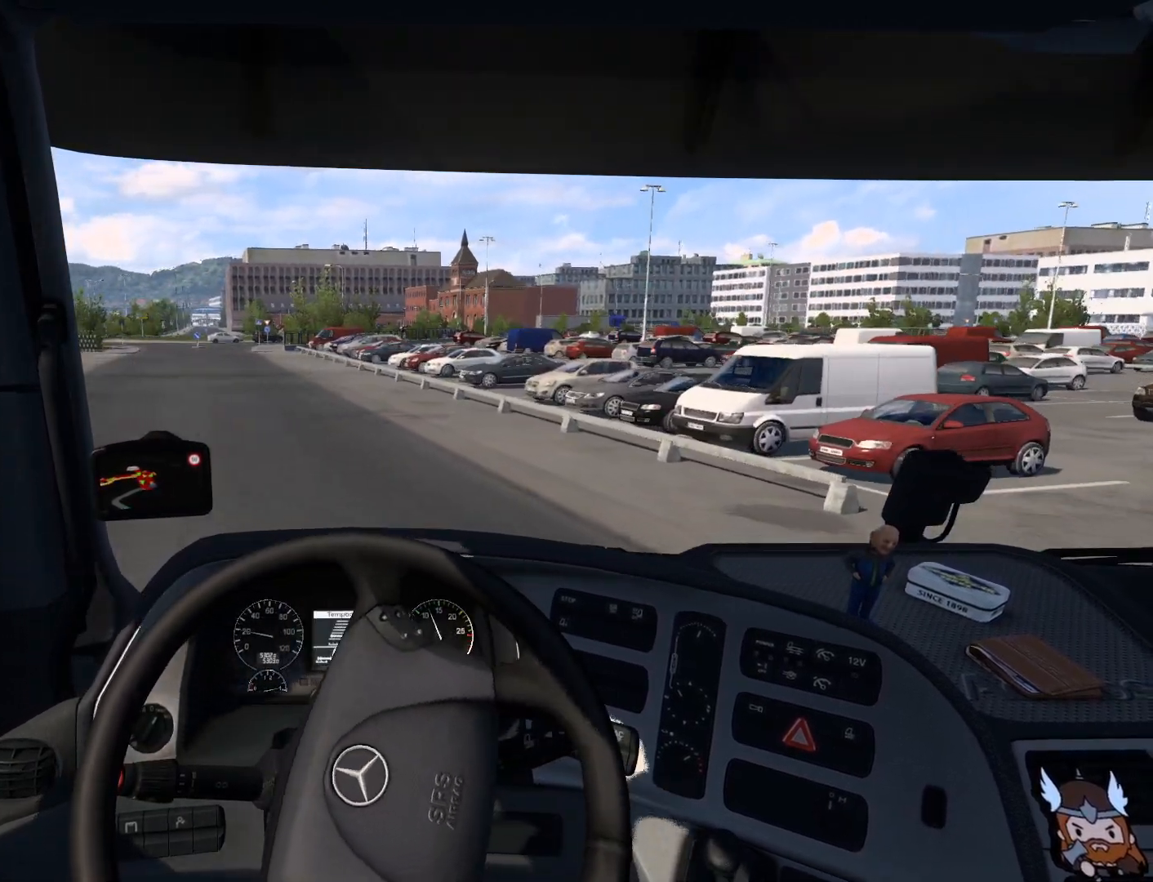
{"buttons": ["R2"], "left_stick": "center", "events": []}
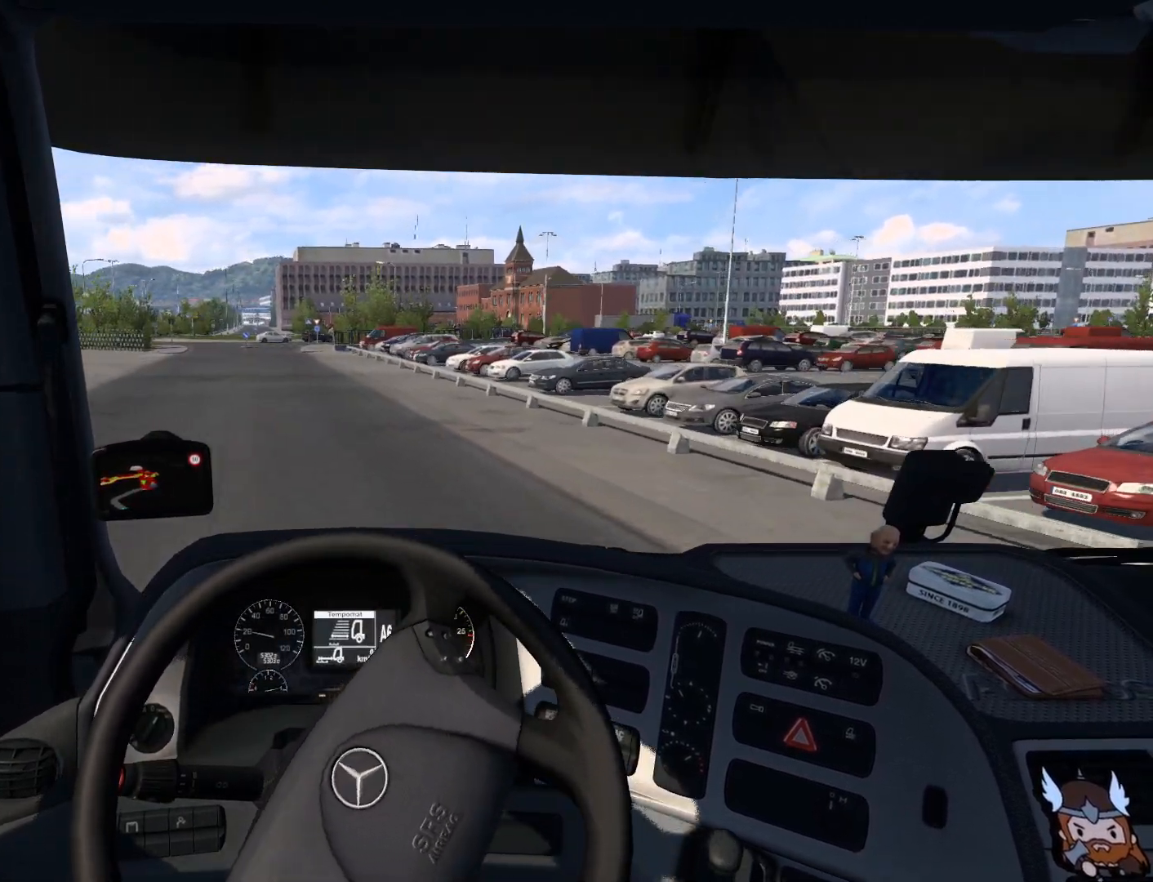
{"buttons": ["R2"], "left_stick": "center", "events": []}
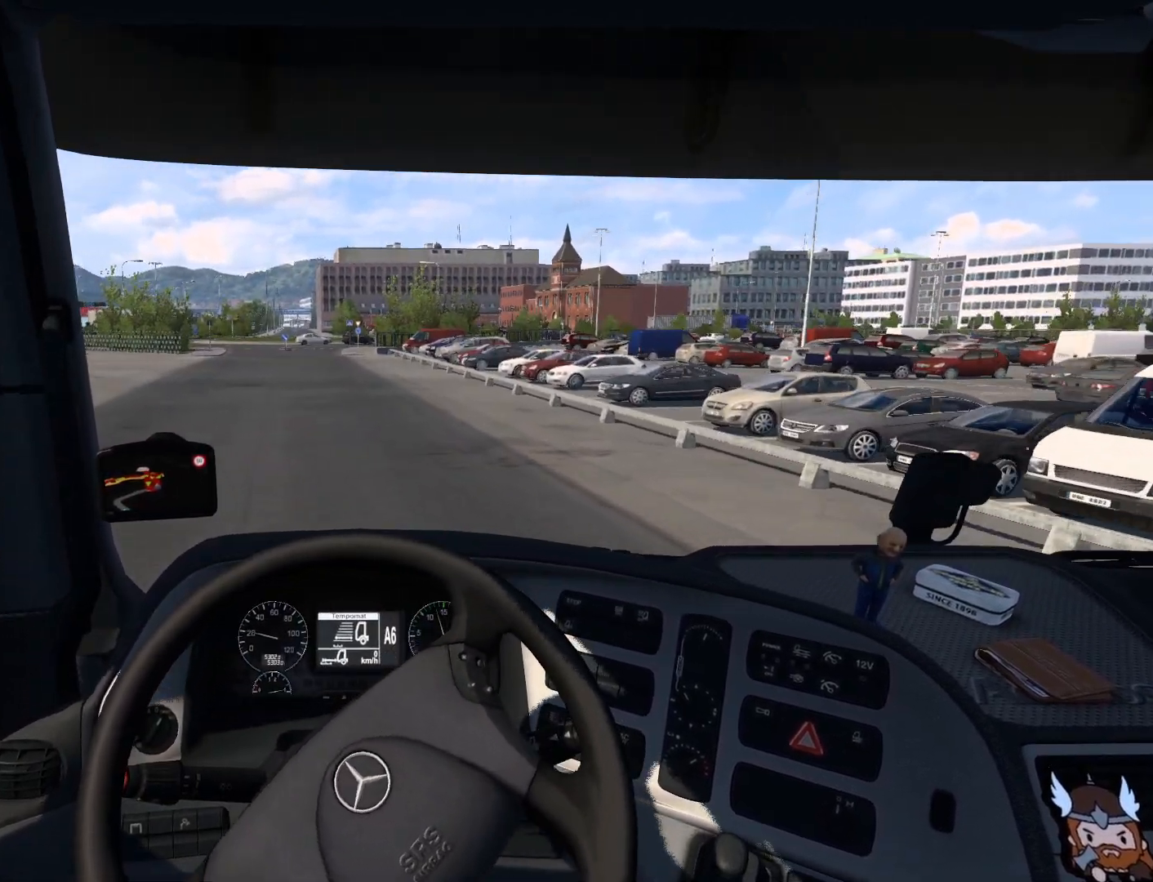
{"buttons": ["R2"], "left_stick": "center", "events": []}
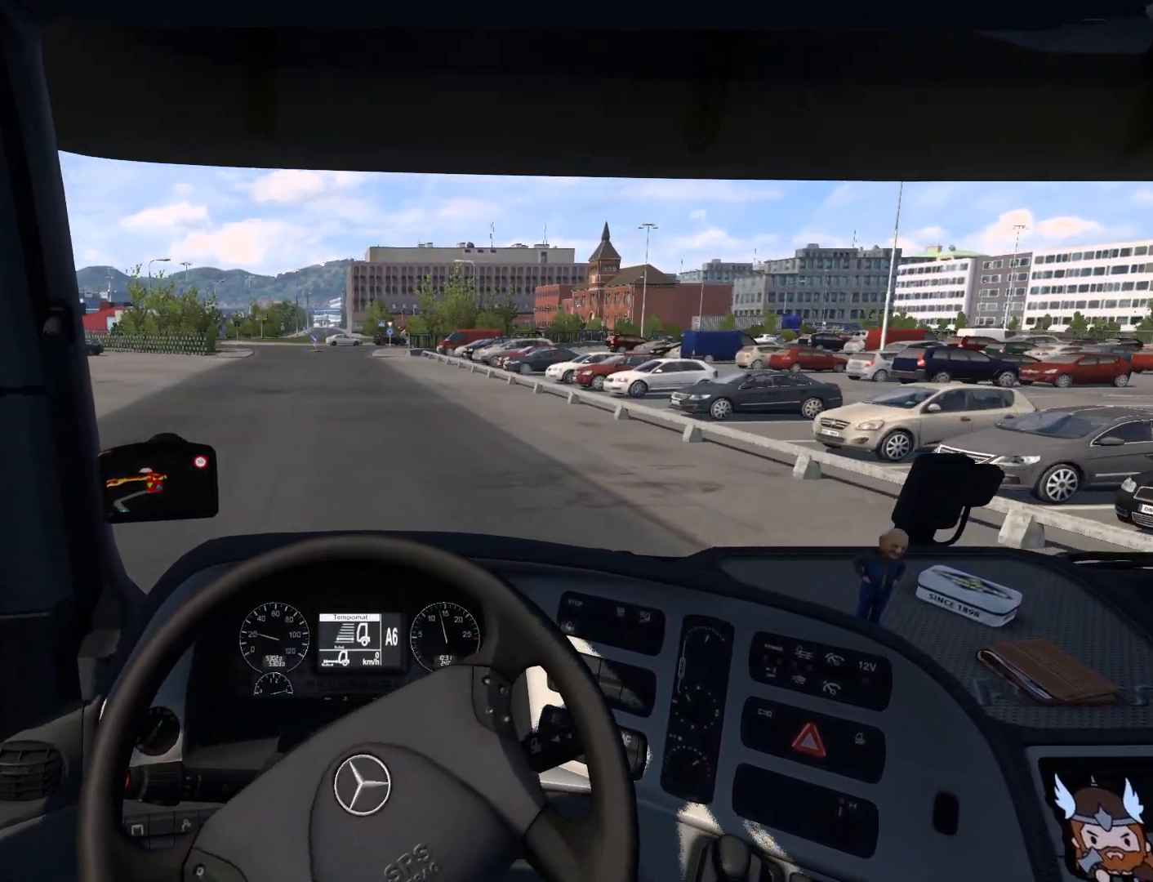
{"buttons": ["R2"], "left_stick": "center", "events": []}
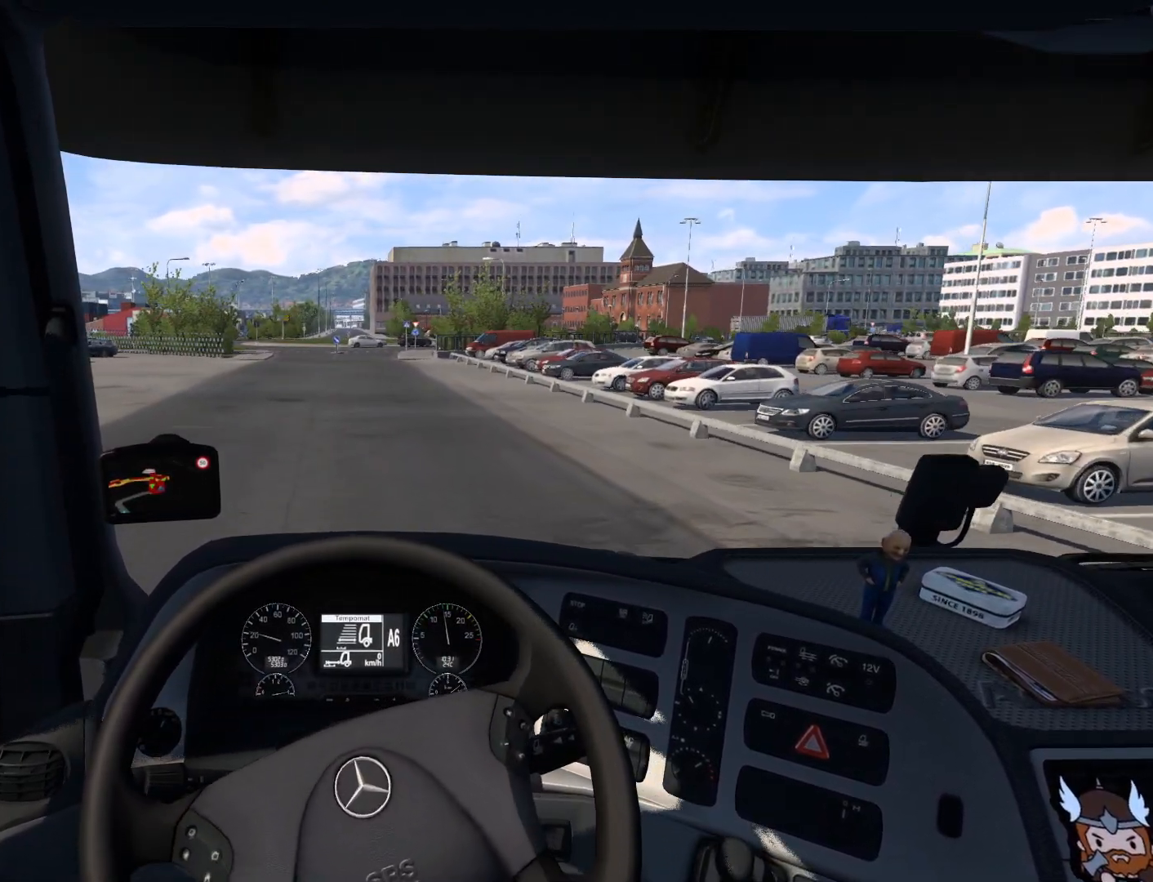
{"buttons": ["R2"], "left_stick": "center", "events": []}
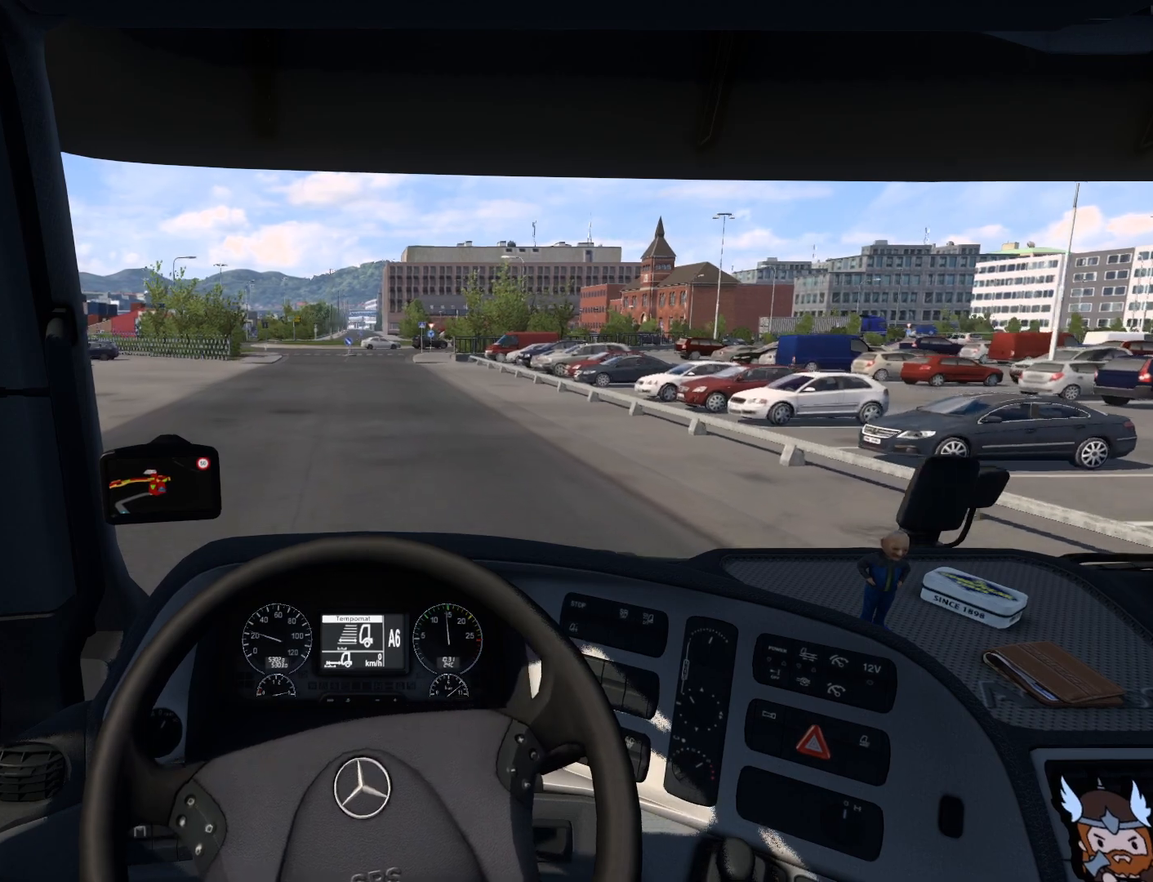
{"buttons": ["R2"], "left_stick": "center", "events": []}
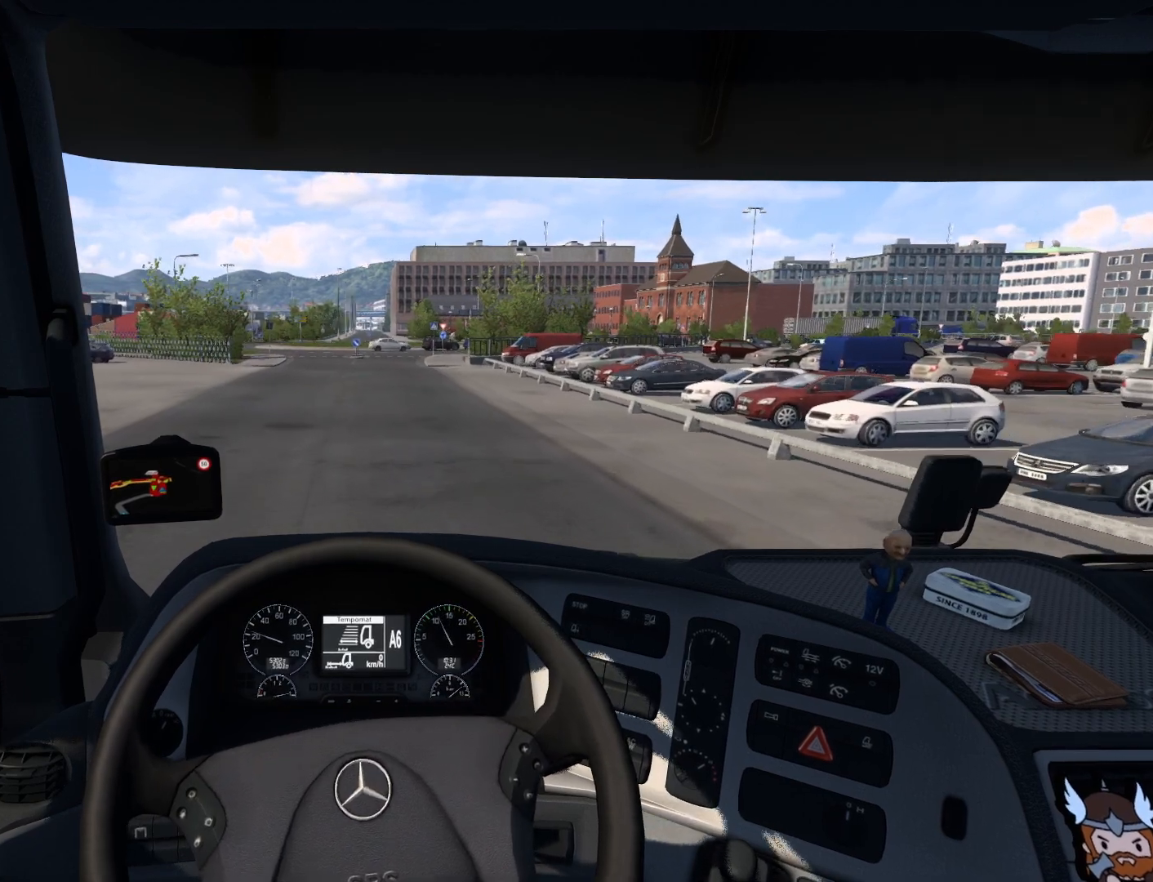
{"buttons": ["R2"], "left_stick": "center", "events": []}
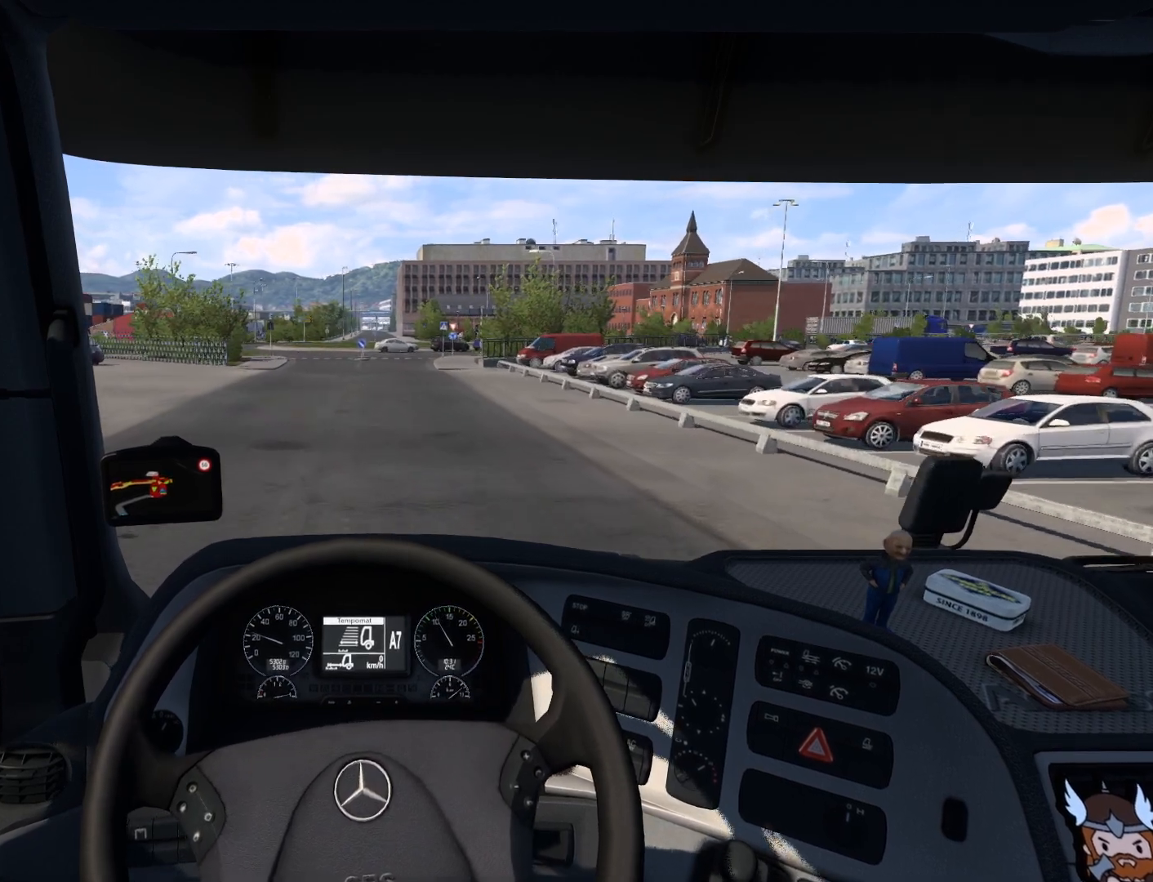
{"buttons": ["R2"], "left_stick": "center", "events": []}
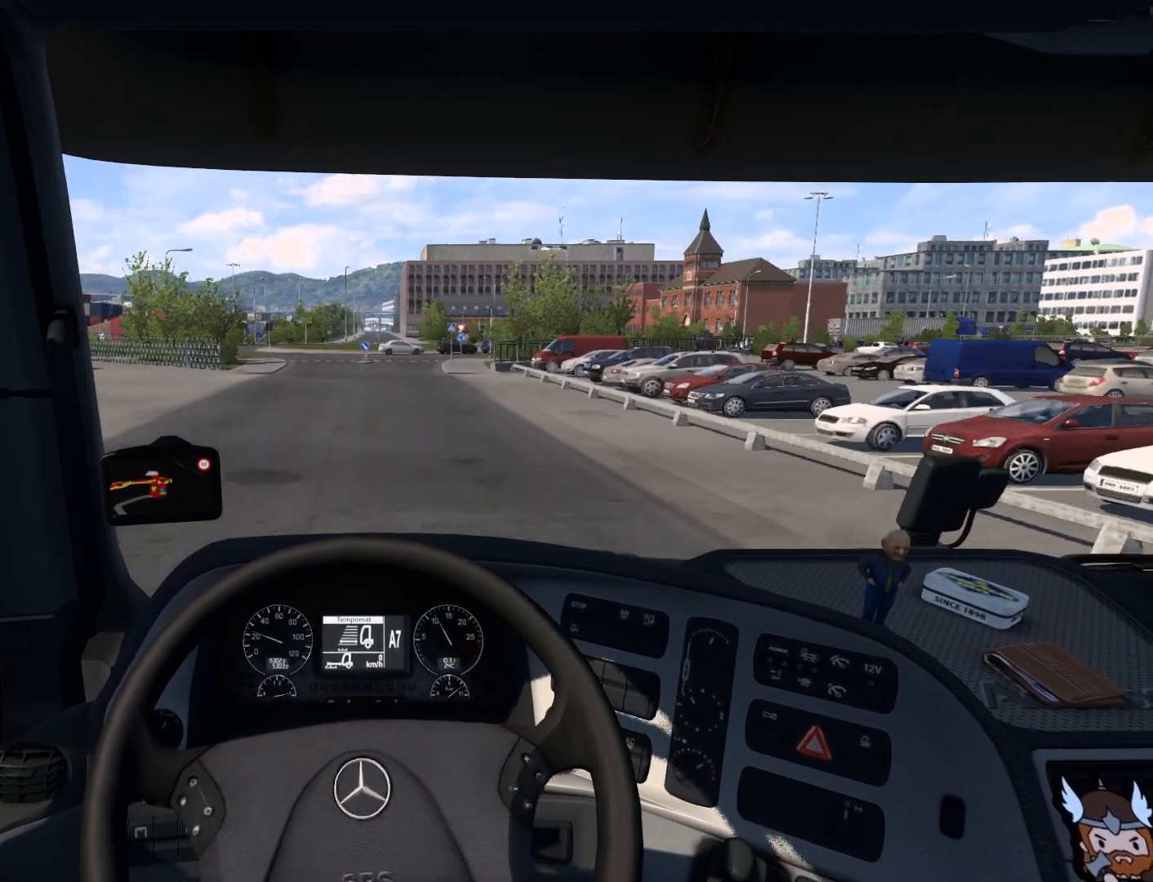
{"buttons": ["R2"], "left_stick": "center", "events": []}
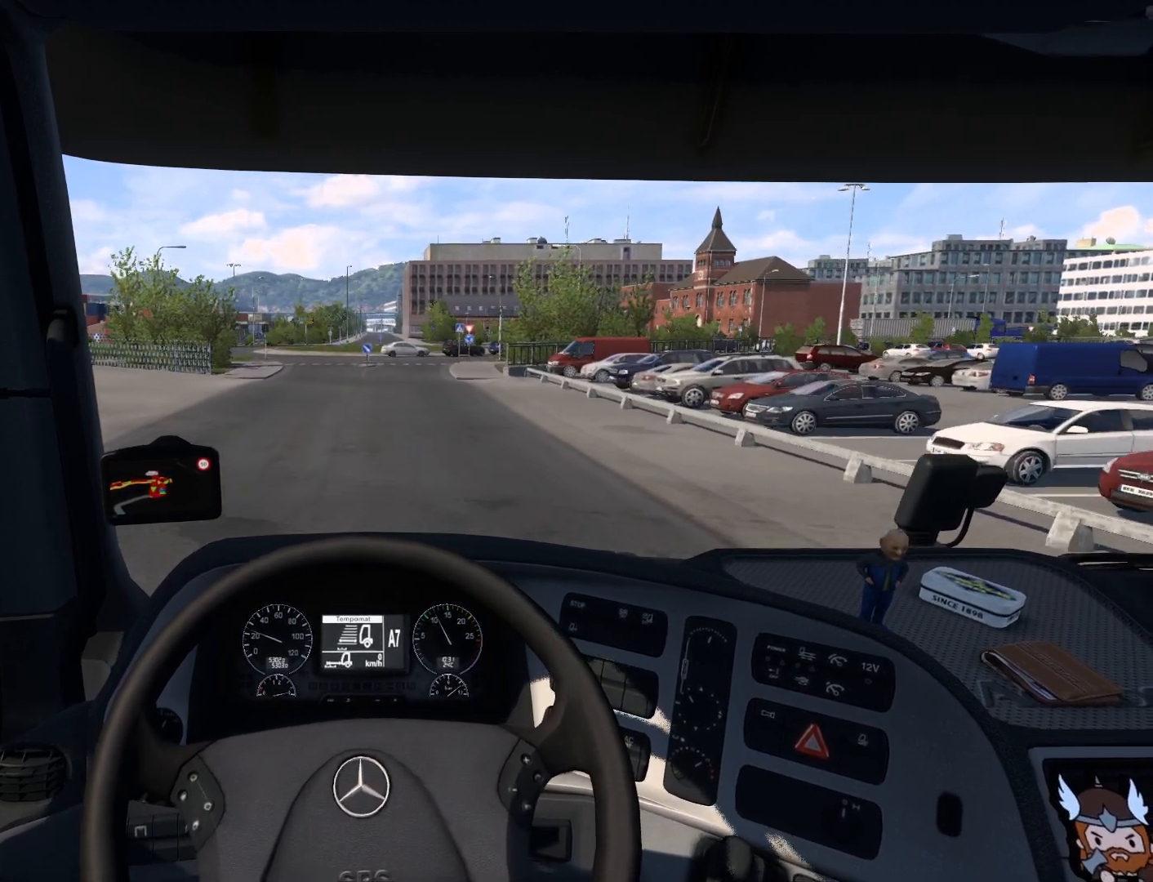
{"buttons": ["R2"], "left_stick": "center", "events": []}
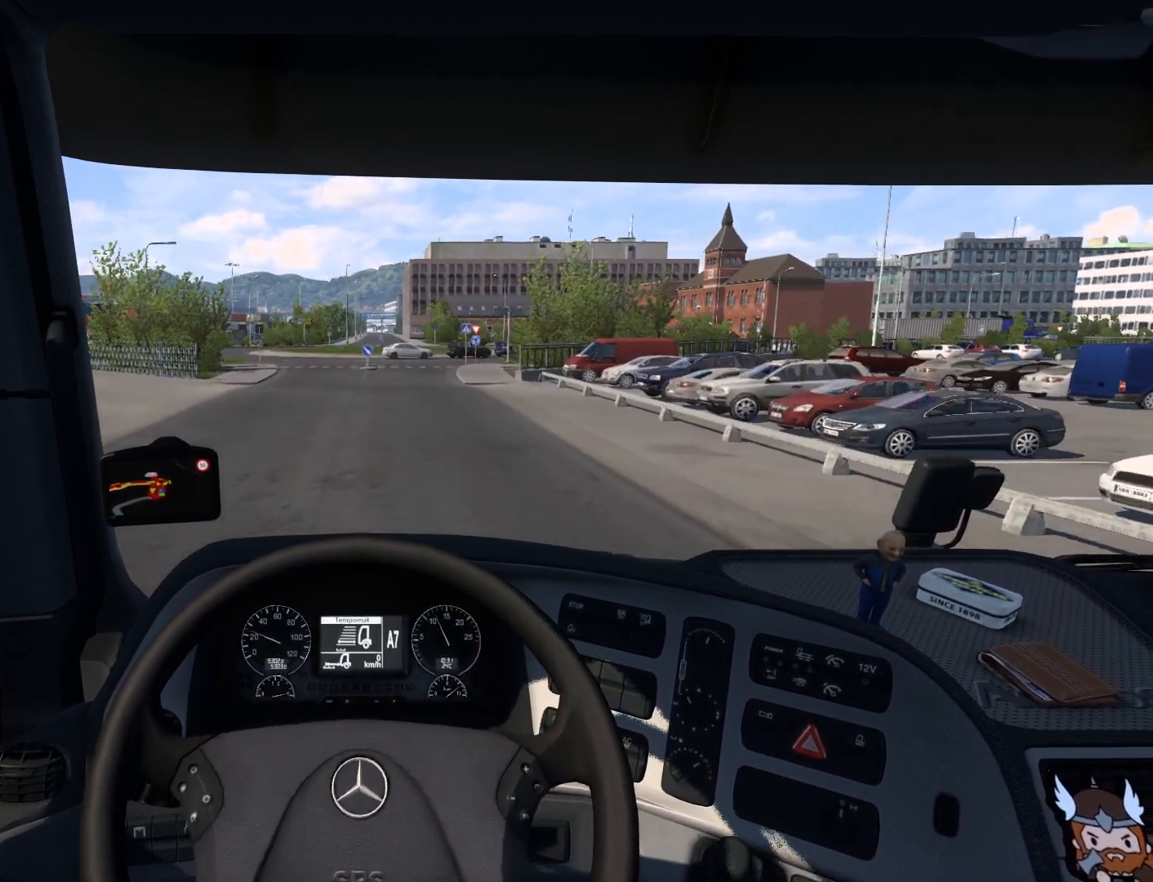
{"buttons": ["R2"], "left_stick": "center", "events": []}
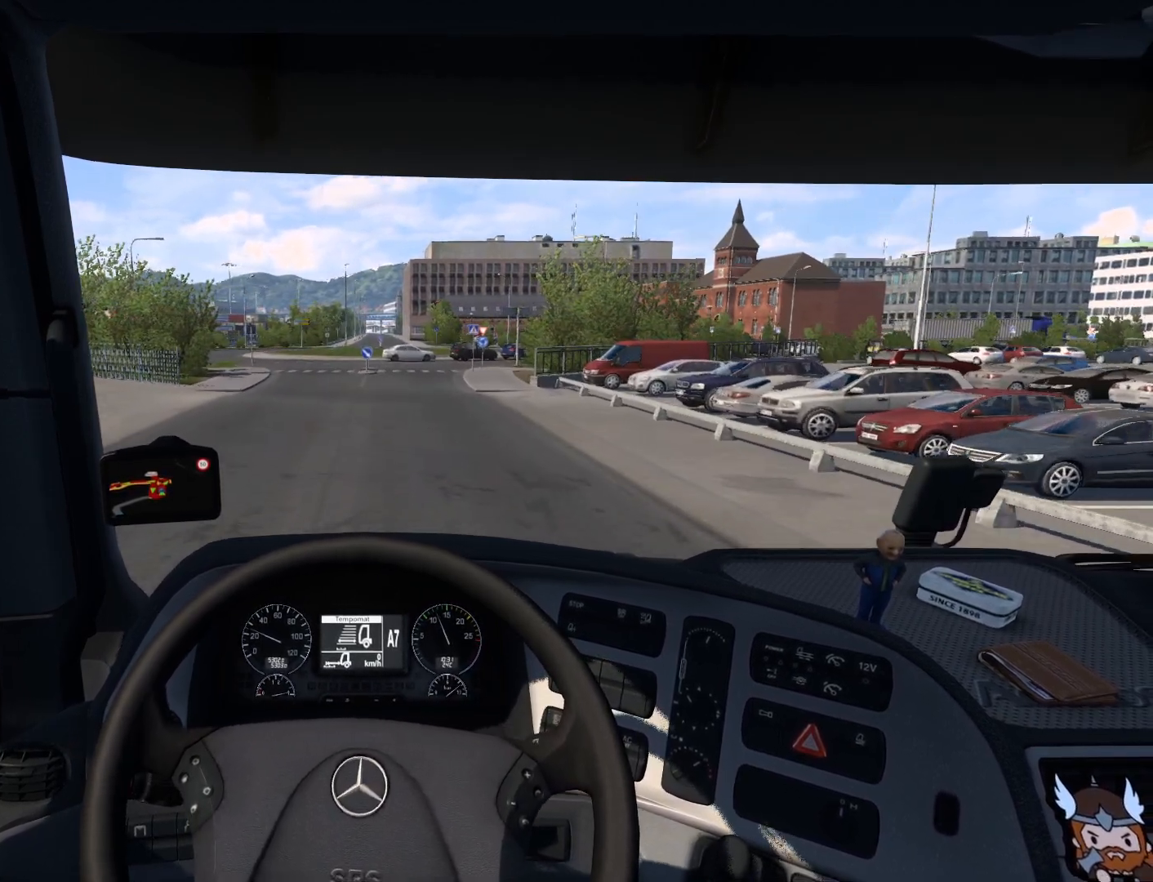
{"buttons": ["R2"], "left_stick": "center", "events": []}
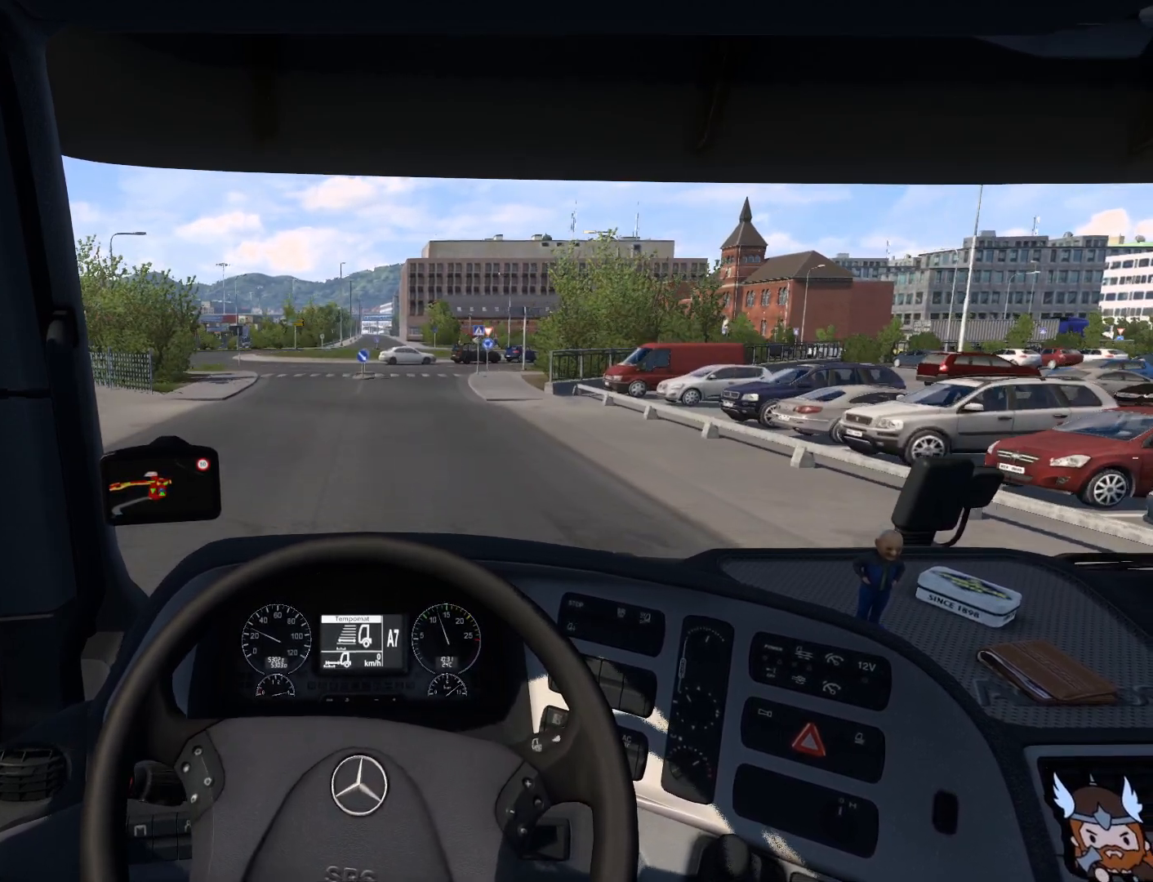
{"buttons": [], "left_stick": "center", "events": [[217, "R2", "up"]]}
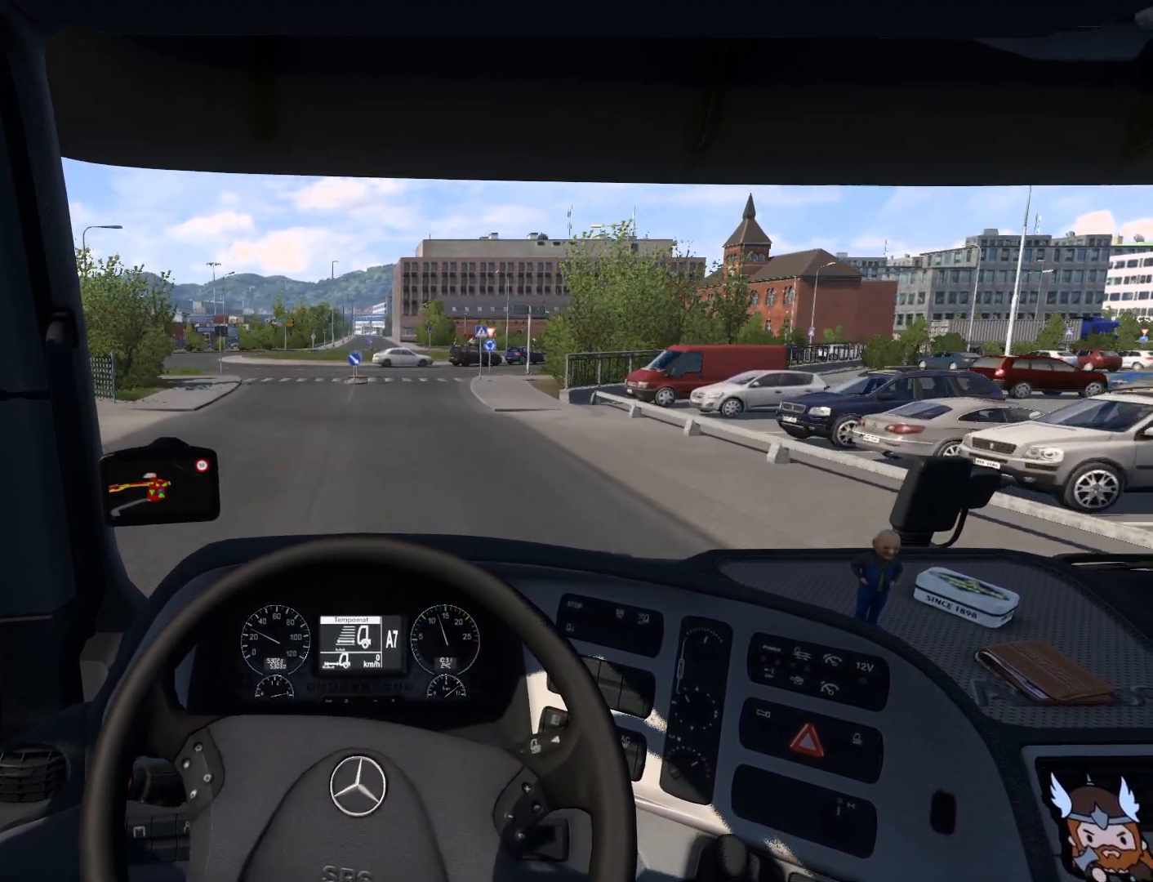
{"buttons": [], "left_stick": "center", "events": []}
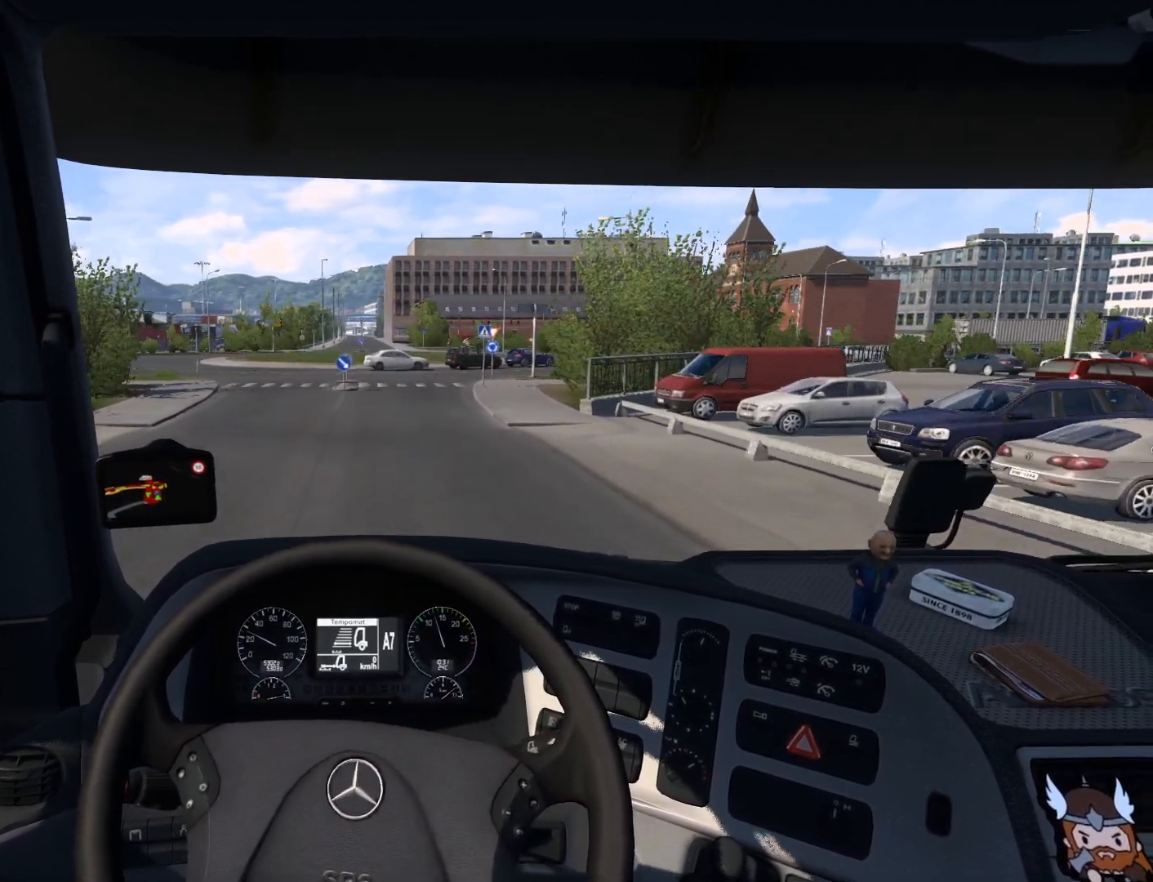
{"buttons": [], "left_stick": "center", "events": []}
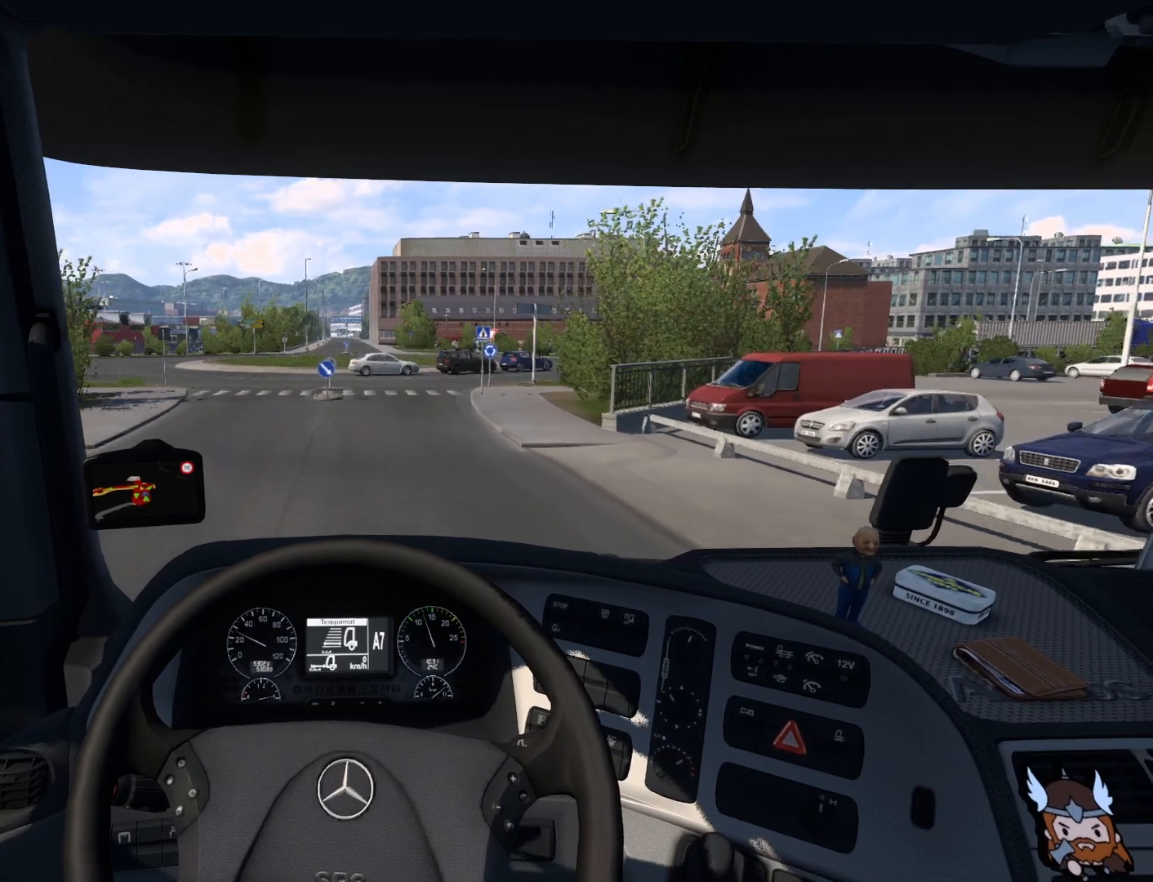
{"buttons": [], "left_stick": "center", "events": []}